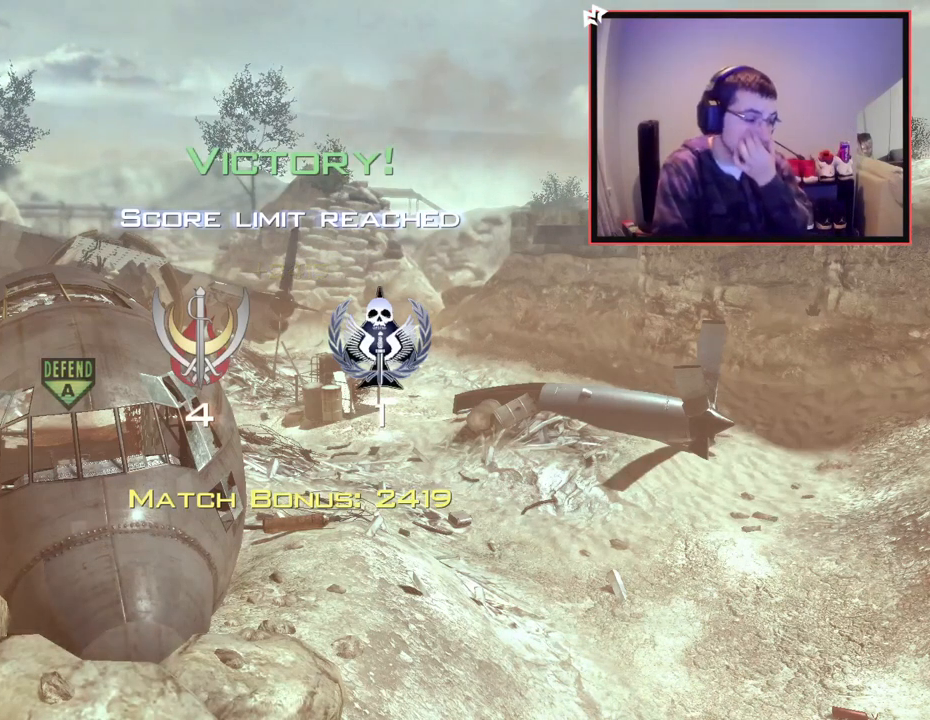
Gameplay with a controller (PlayStation layout); each line is a JSON object with the inputs held at the frame after it. "events" lists button and stick changes between this image and that frame as [ms after this image, input, new state], when the widget could be followed in between.
{"buttons": [], "left_stick": "up", "right_stick": "left", "events": [[101, "left_stick", "up"], [417, "right_stick", "left"]]}
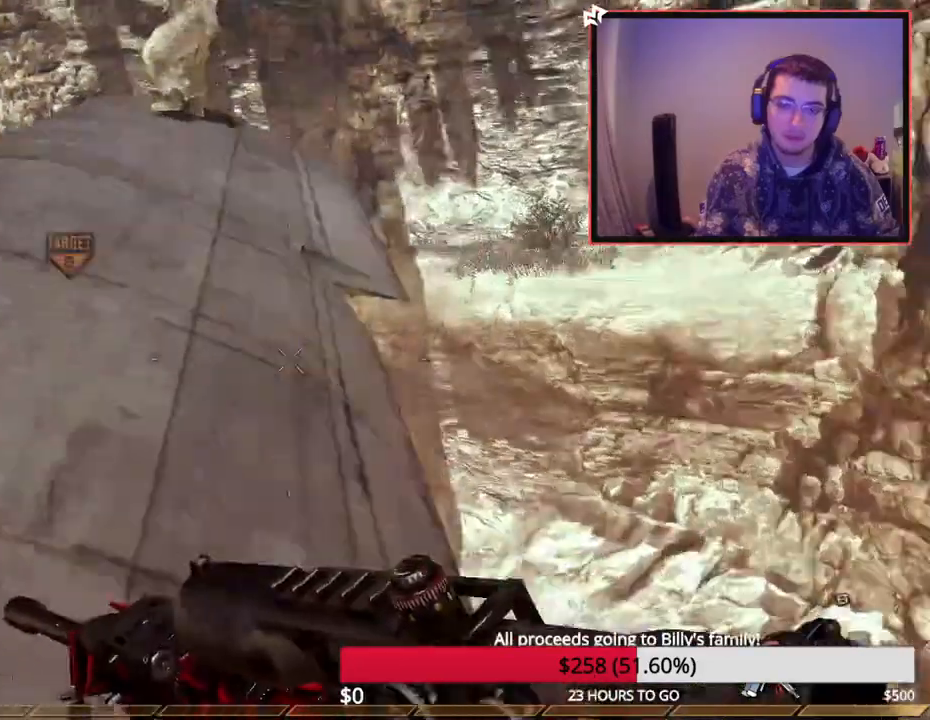
{"buttons": [], "left_stick": "up-right", "right_stick": "down-left", "events": [[83, "right_stick", "center"], [133, "left_stick", "up-right"], [450, "right_stick", "down-left"]]}
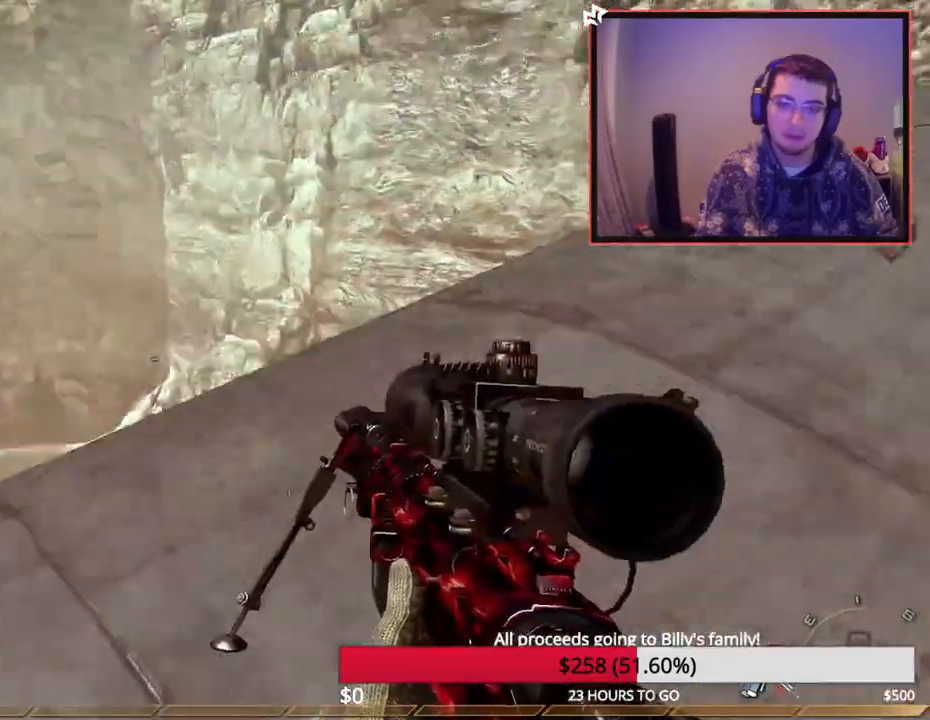
{"buttons": [], "left_stick": "right", "right_stick": "center", "events": [[100, "left_stick", "right"], [134, "right_stick", "center"], [267, "left_stick", "up-right"], [367, "right_stick", "left"], [417, "left_stick", "right"], [501, "right_stick", "center"]]}
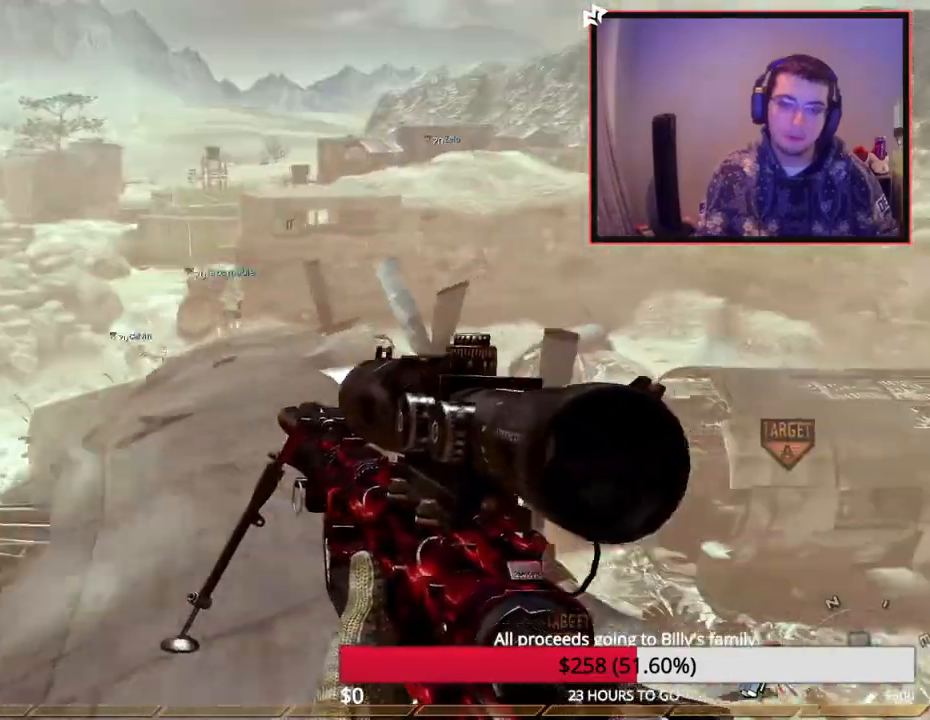
{"buttons": [], "left_stick": "center", "right_stick": "center", "events": [[150, "left_stick", "center"], [284, "left_stick", "down-right"], [334, "right_stick", "down-right"], [400, "right_stick", "center"], [434, "left_stick", "center"]]}